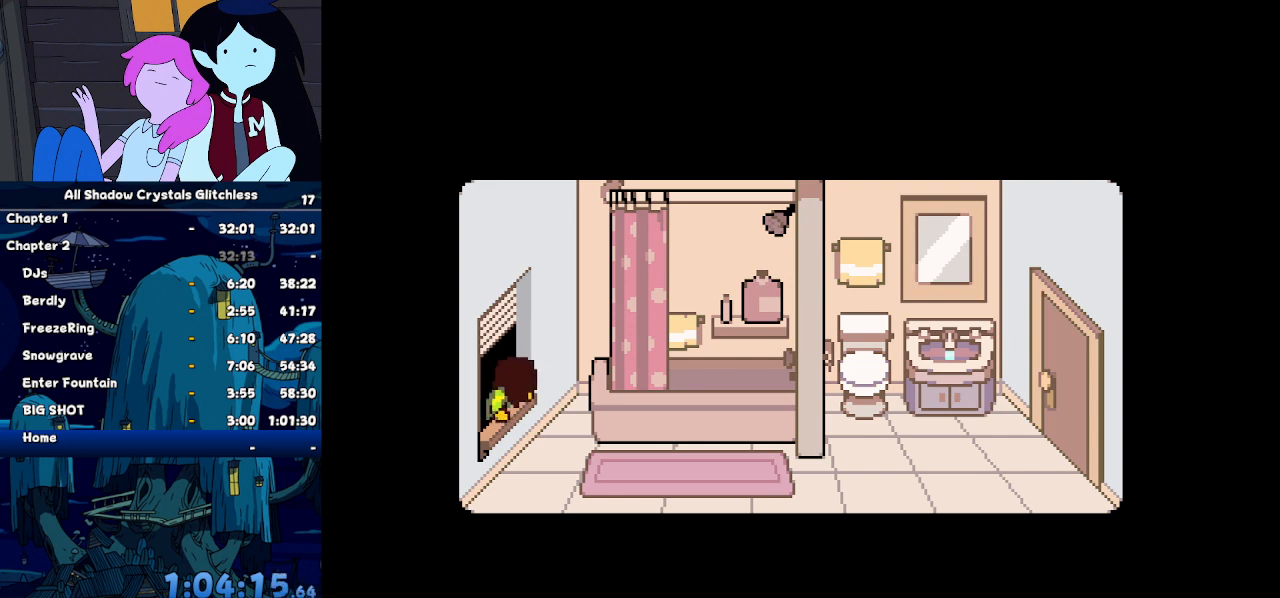
Gameplay with keyboard; each line is a JSON object with the keys held at the frame after it. "events" lists presses ("down") and releases ("up") of "c", "ctrl", "down", "left", "return", "right", "shift", "up", "x" and "z" between this image and that frame as [ms after this image, input, new state], when the widget could be followed in between. No other keys are recorded. Mouse input is not recorded.
{"keys": ["ctrl", "shift"], "events": []}
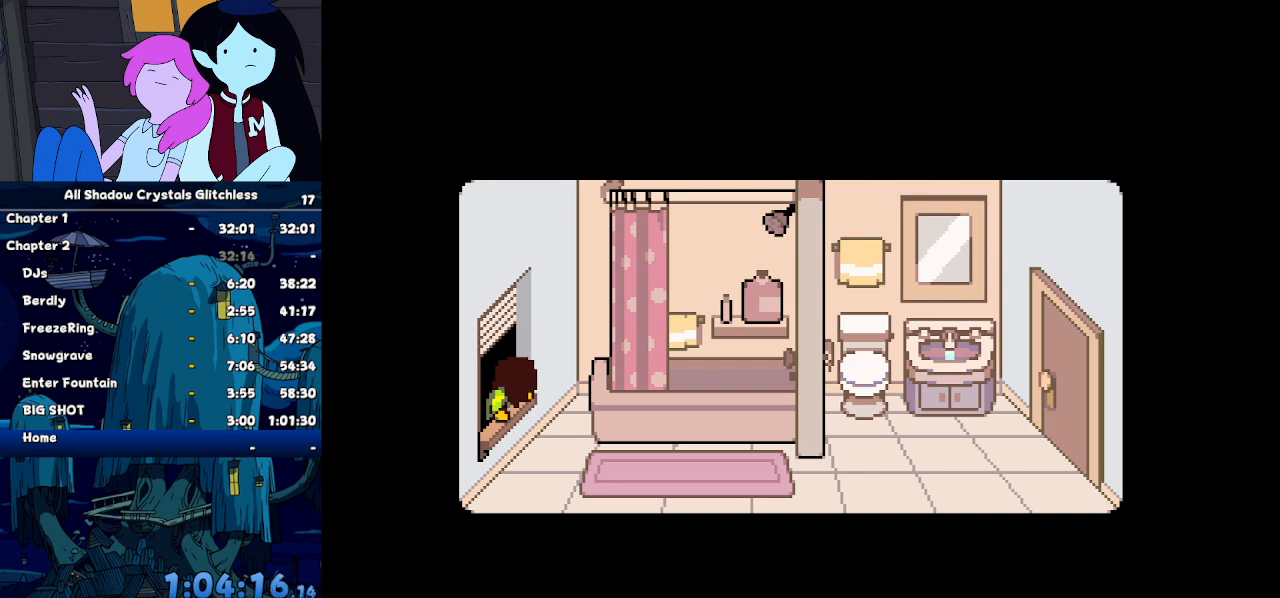
{"keys": ["ctrl", "shift"], "events": []}
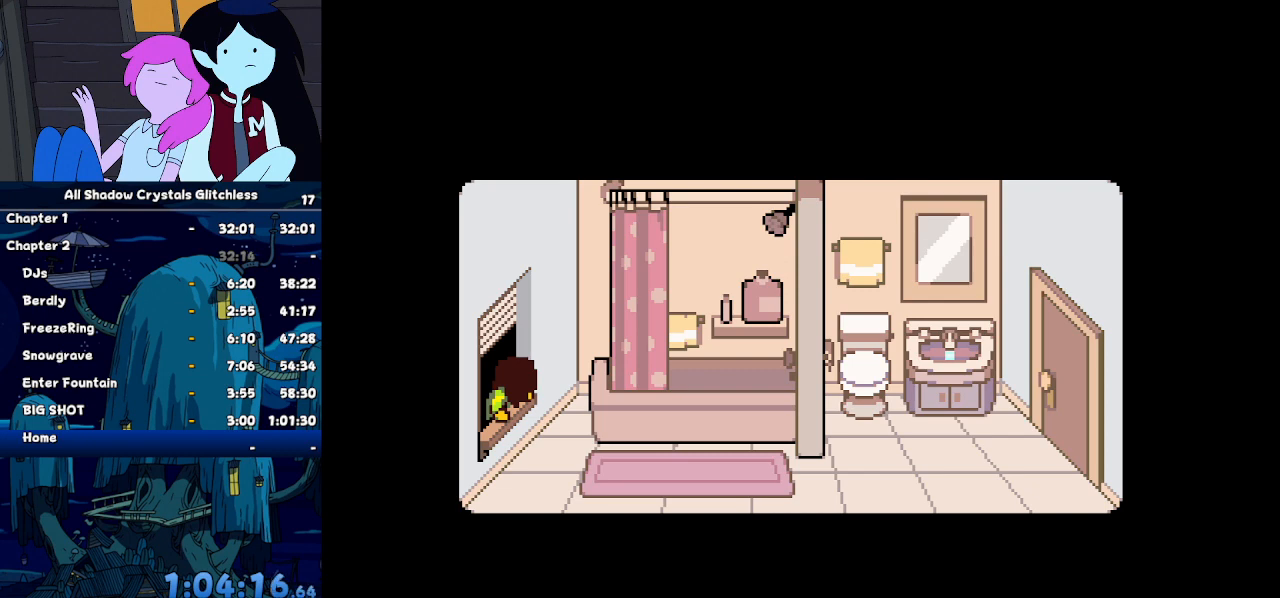
{"keys": ["ctrl", "shift"], "events": []}
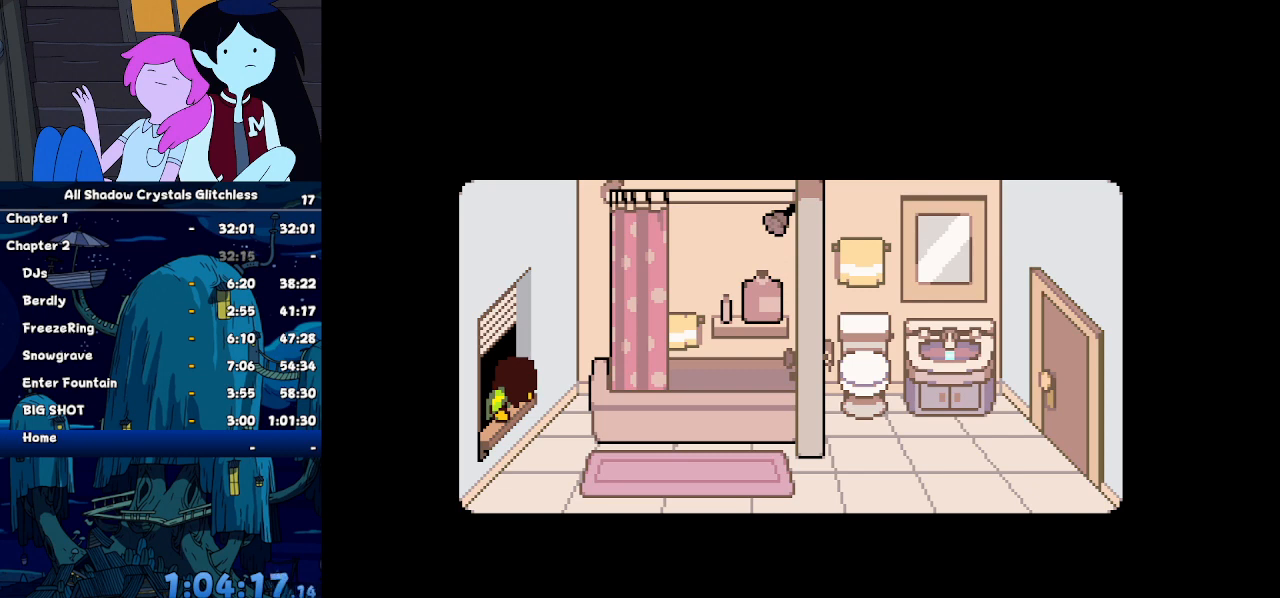
{"keys": ["ctrl", "shift"], "events": []}
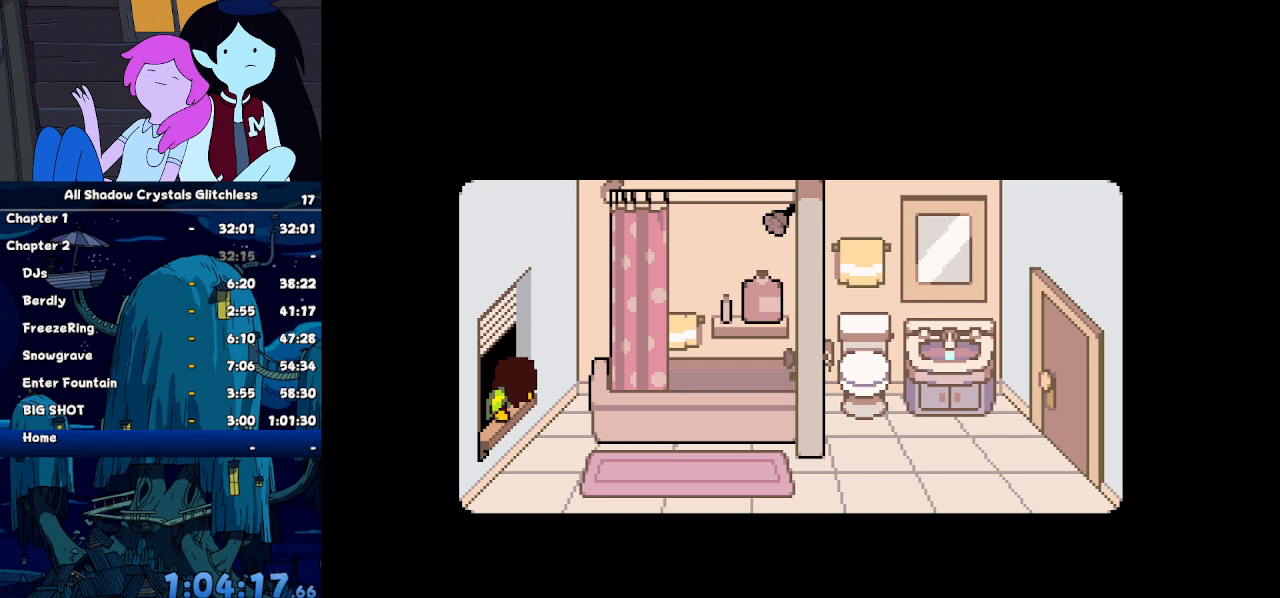
{"keys": ["ctrl", "shift"], "events": []}
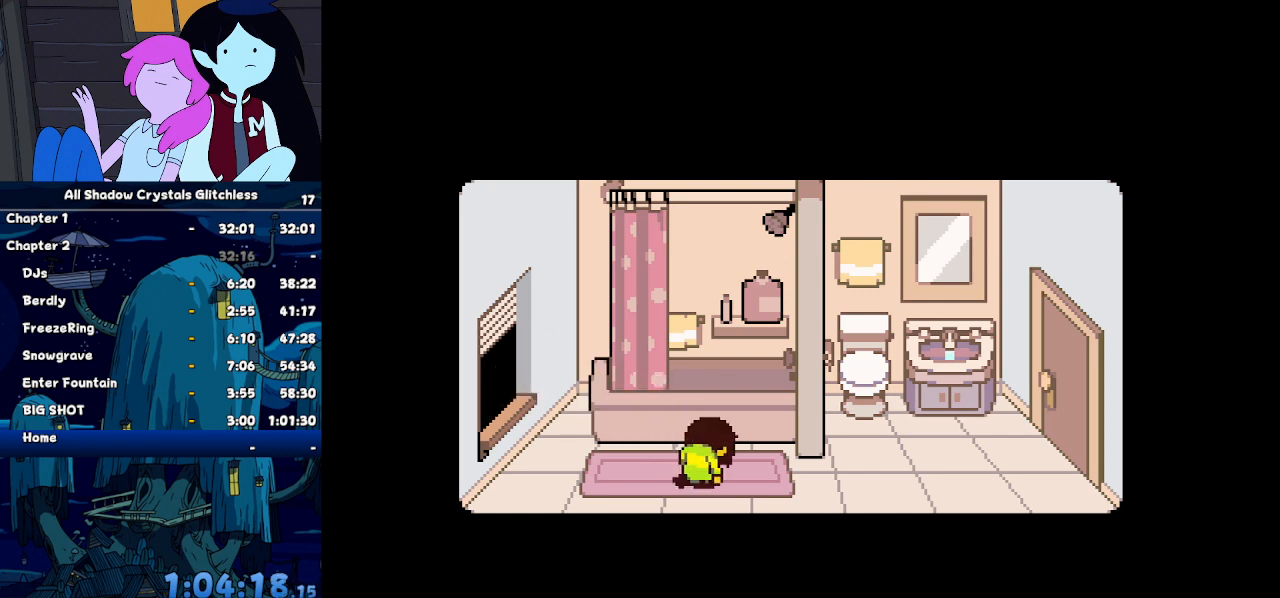
{"keys": ["ctrl", "shift"], "events": []}
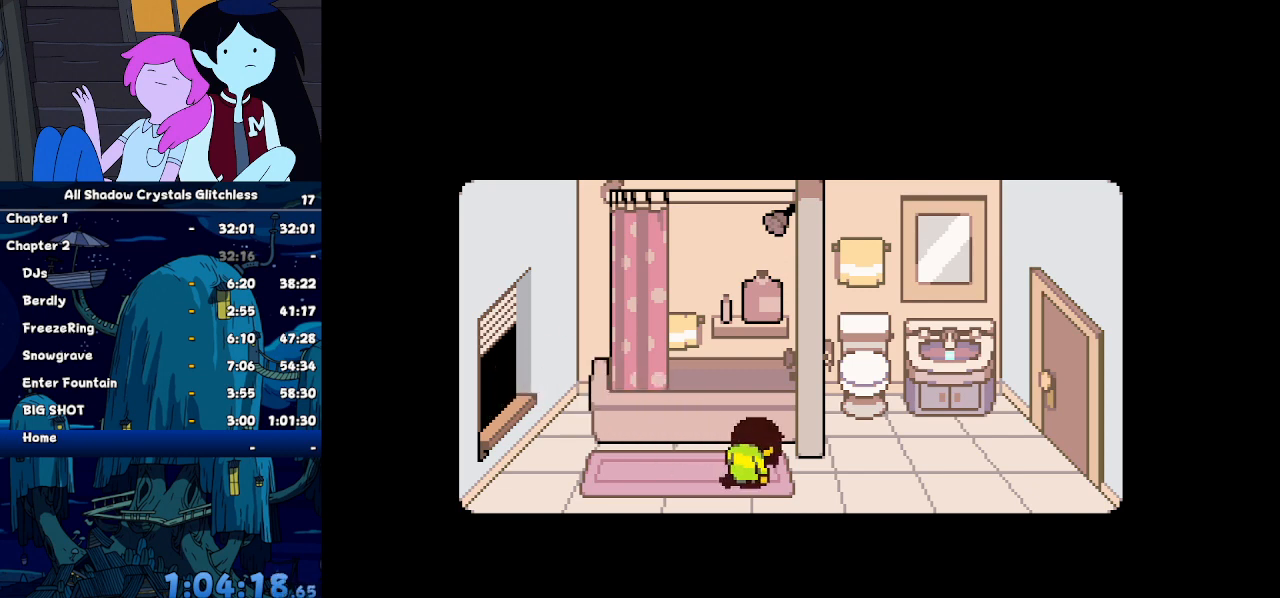
{"keys": ["ctrl", "shift"], "events": []}
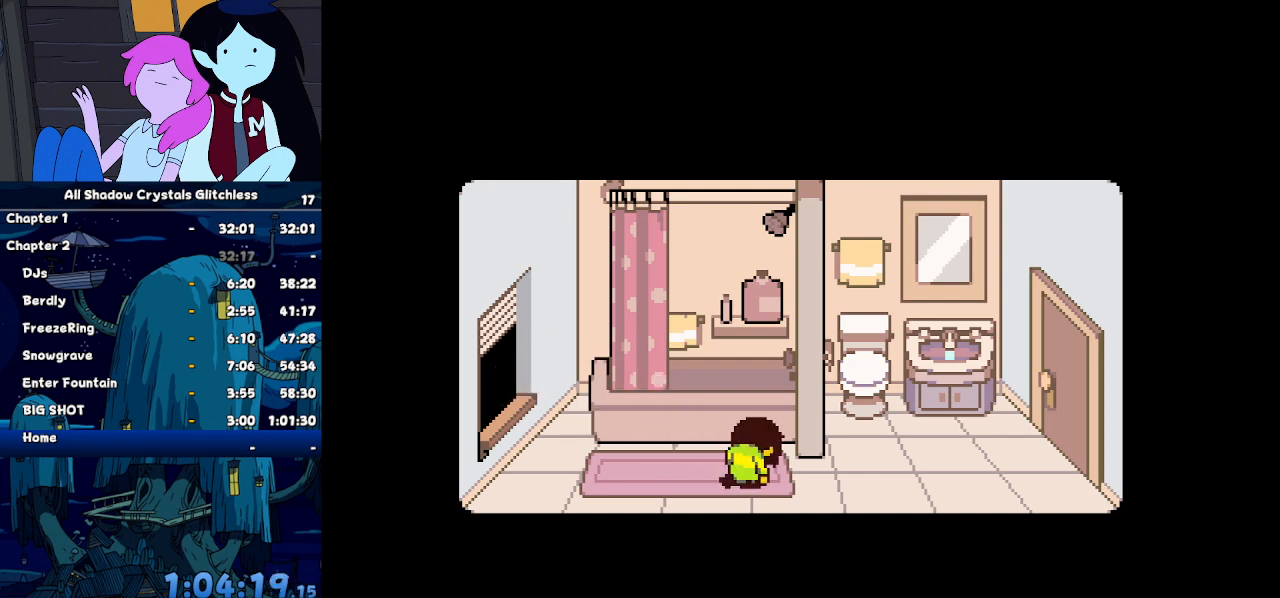
{"keys": ["ctrl", "shift"], "events": []}
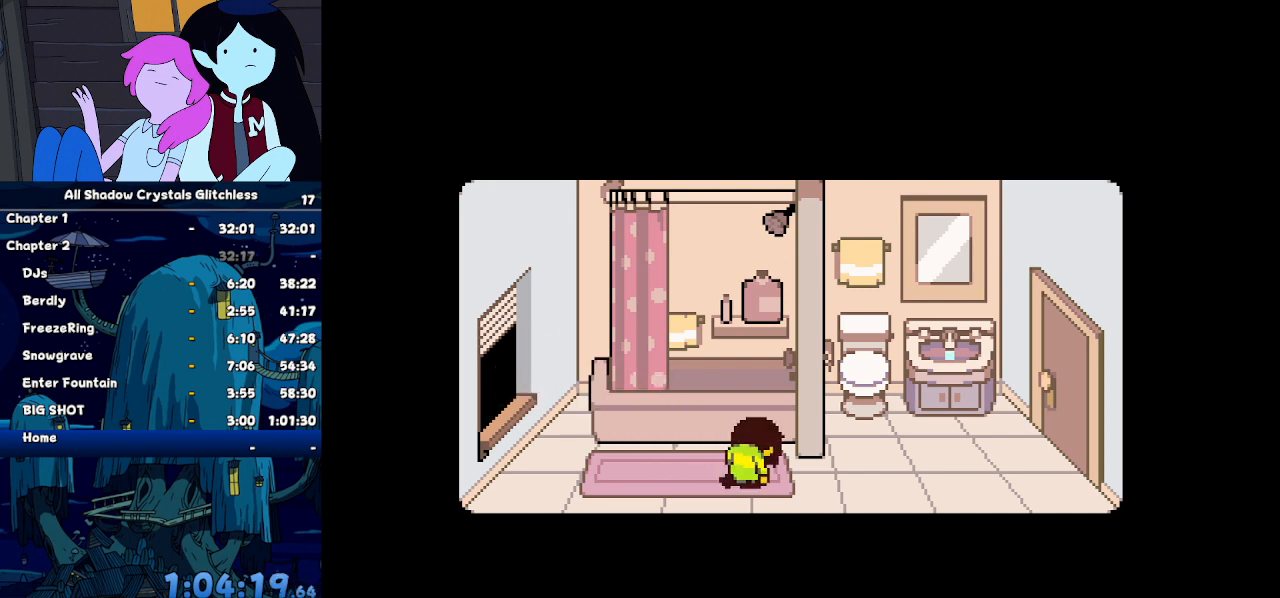
{"keys": ["ctrl", "shift"], "events": []}
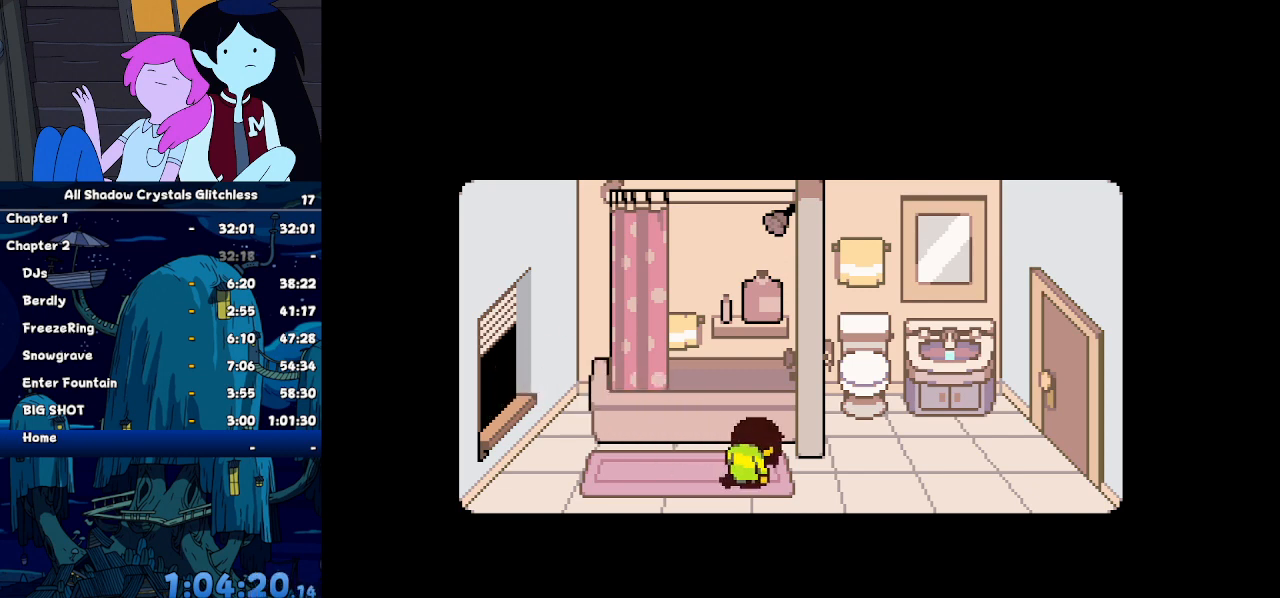
{"keys": ["ctrl", "shift"], "events": []}
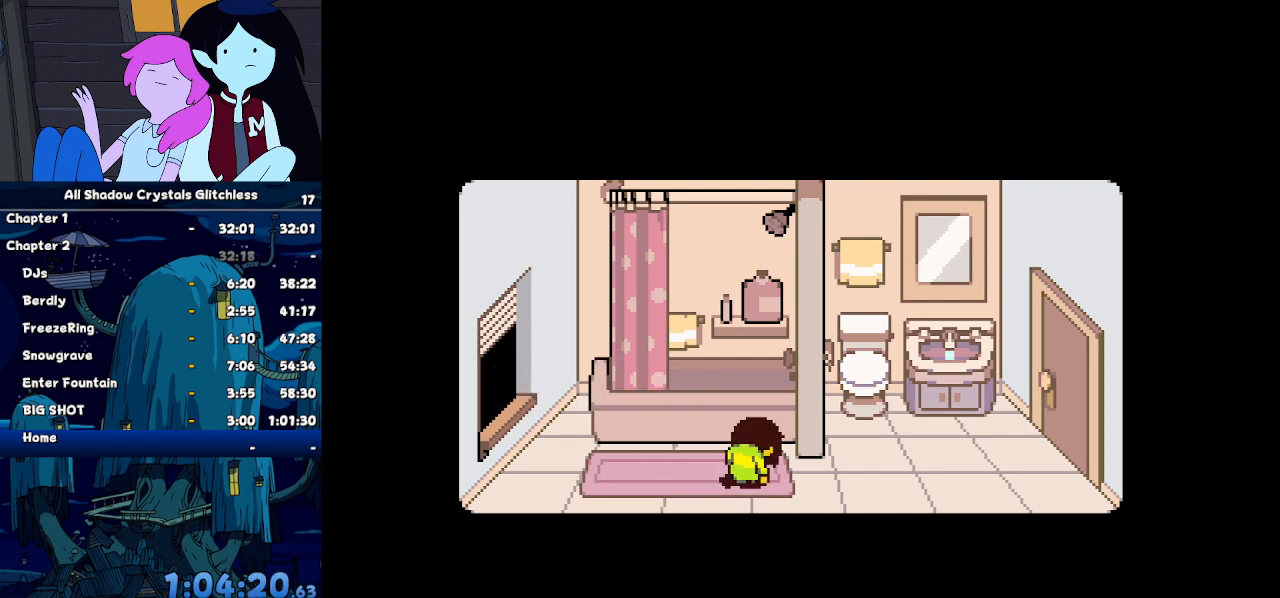
{"keys": ["ctrl", "shift"], "events": []}
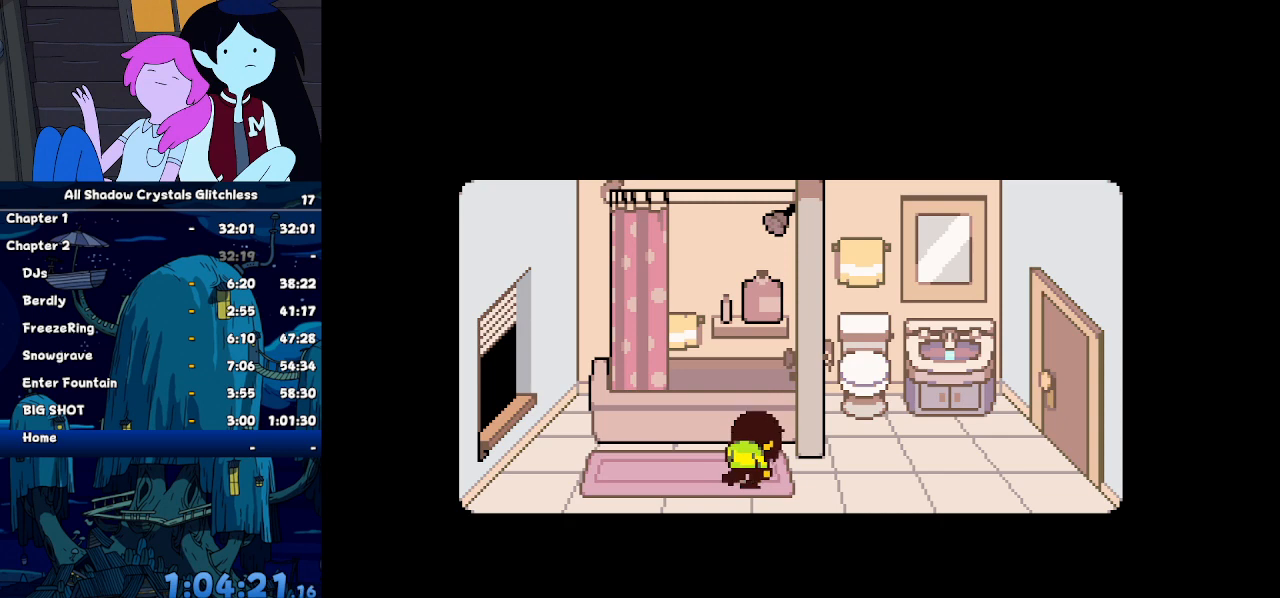
{"keys": ["ctrl", "shift"], "events": []}
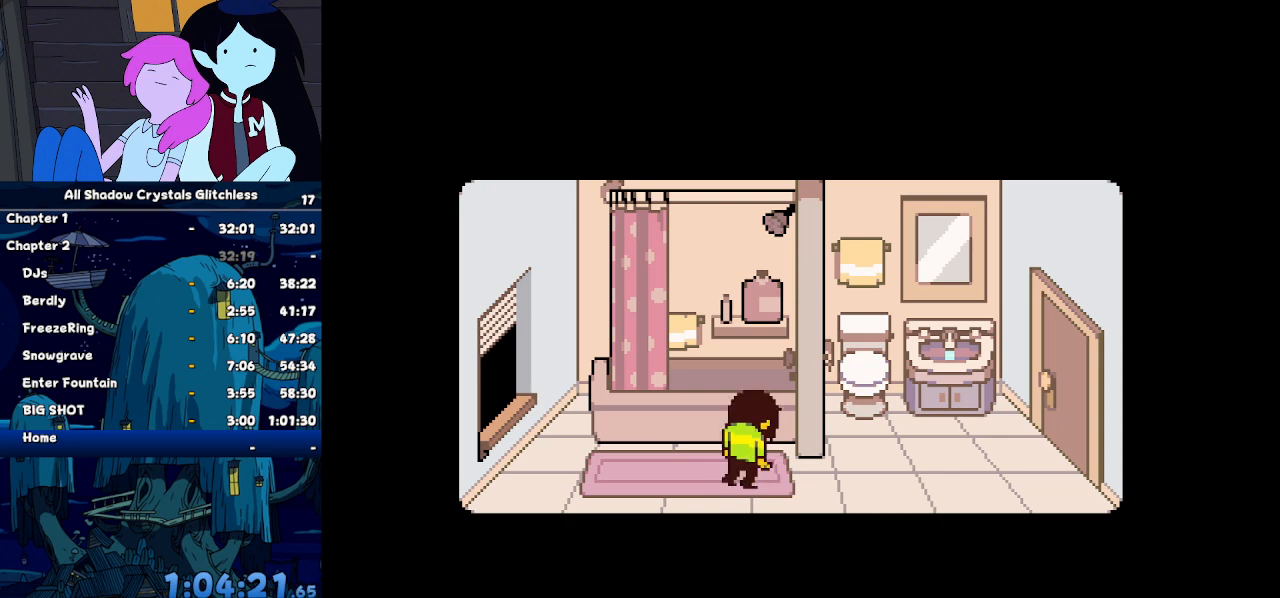
{"keys": ["ctrl", "shift"], "events": []}
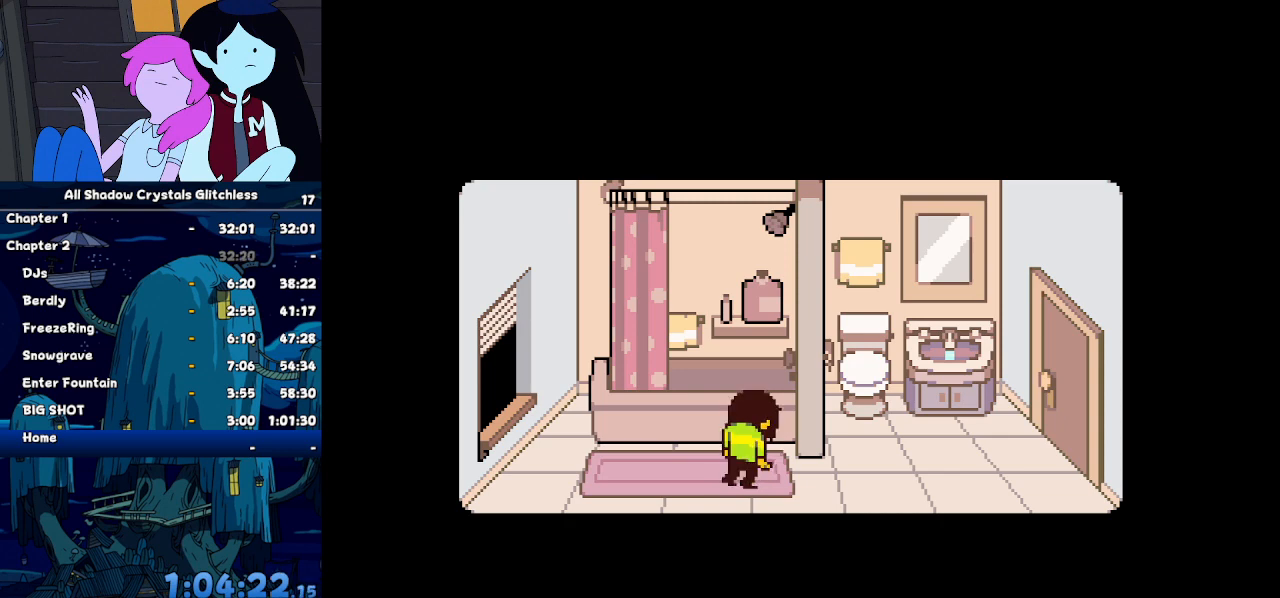
{"keys": ["ctrl", "shift"], "events": []}
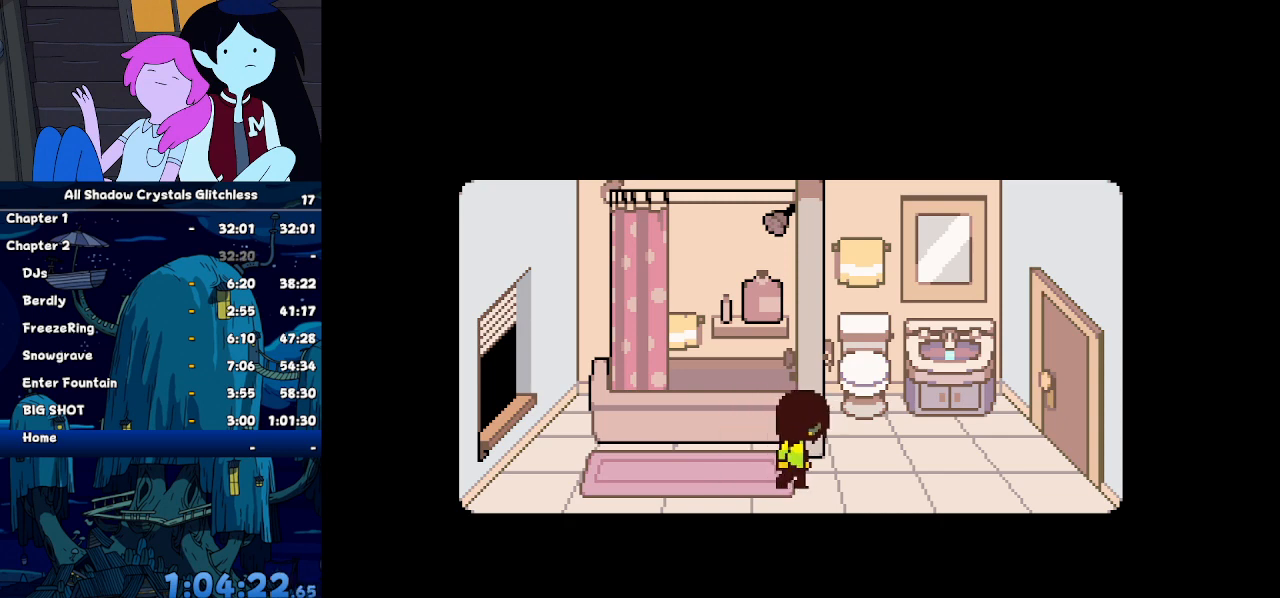
{"keys": ["ctrl", "shift"], "events": []}
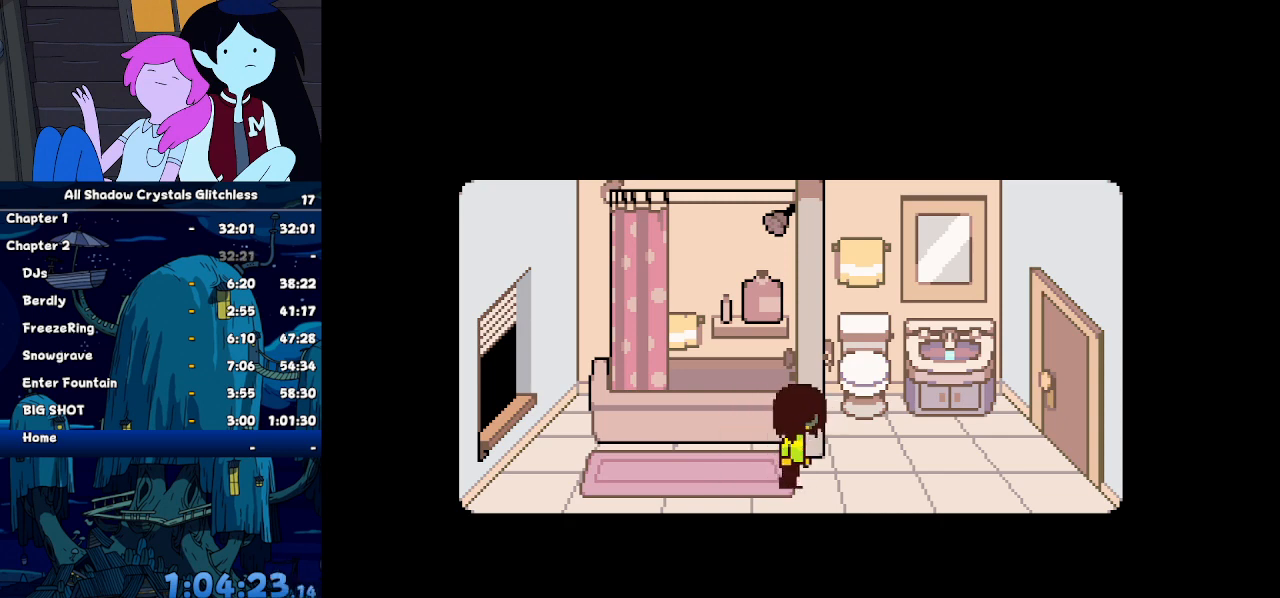
{"keys": ["ctrl", "shift"], "events": []}
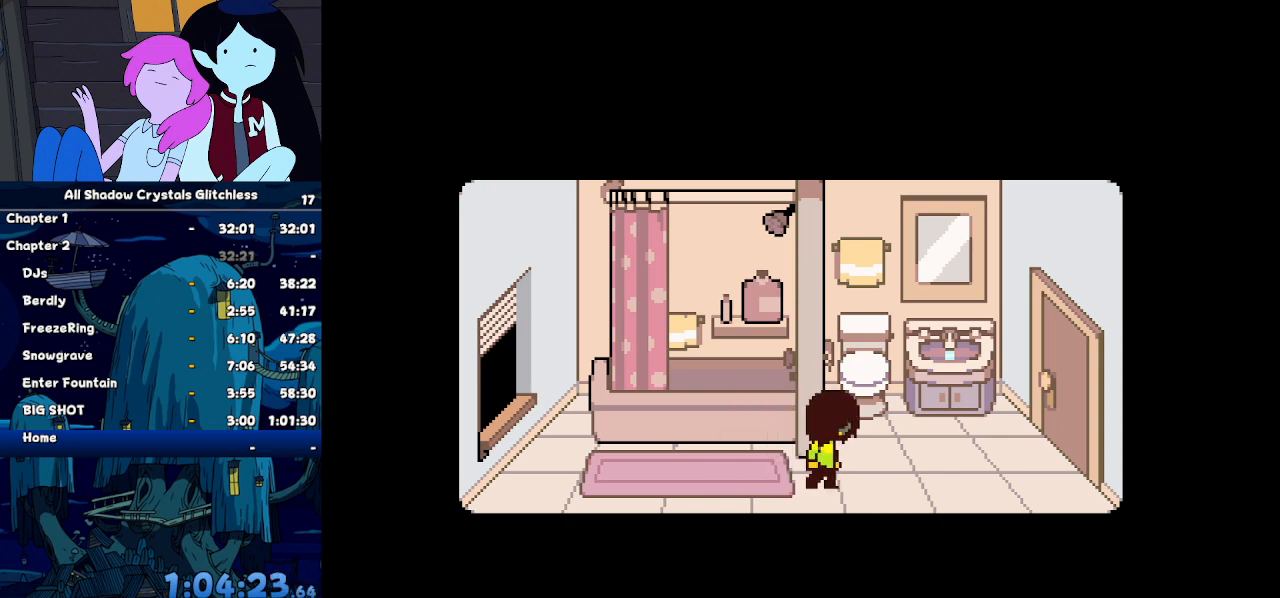
{"keys": ["ctrl", "shift"], "events": []}
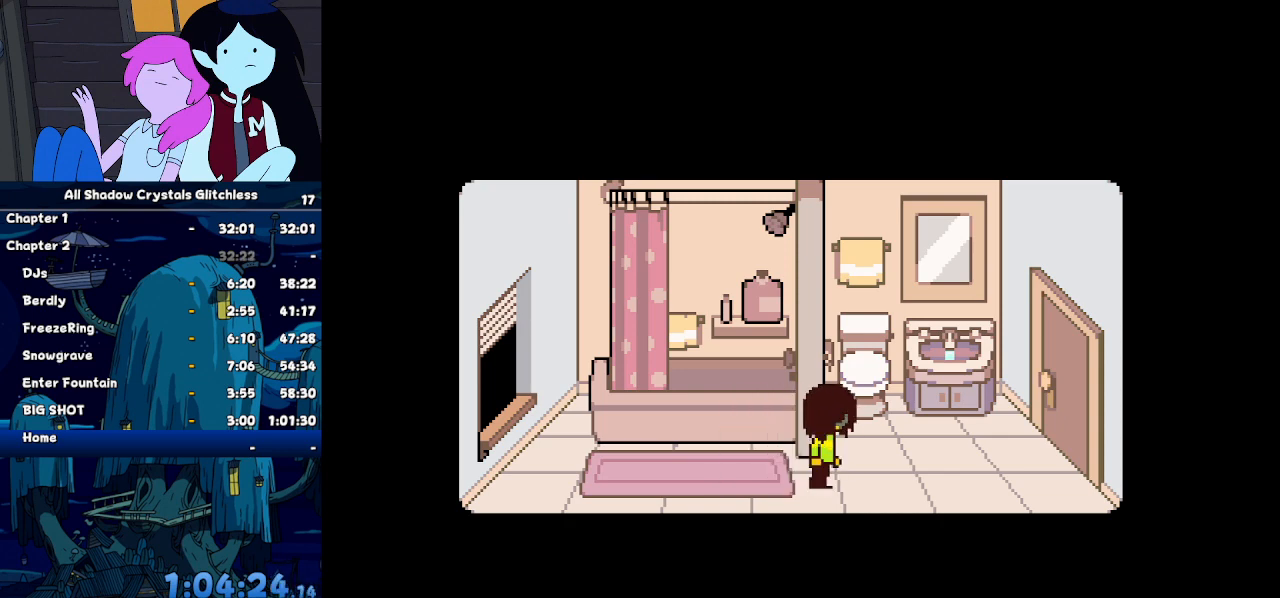
{"keys": ["ctrl", "shift"], "events": []}
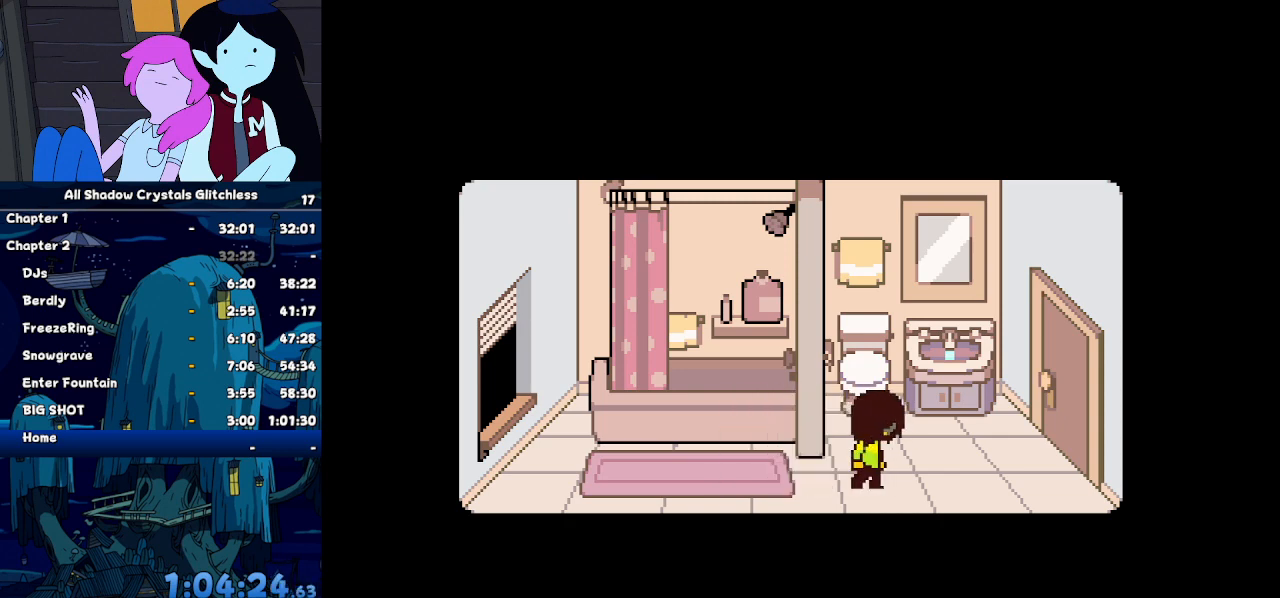
{"keys": ["ctrl", "shift"], "events": []}
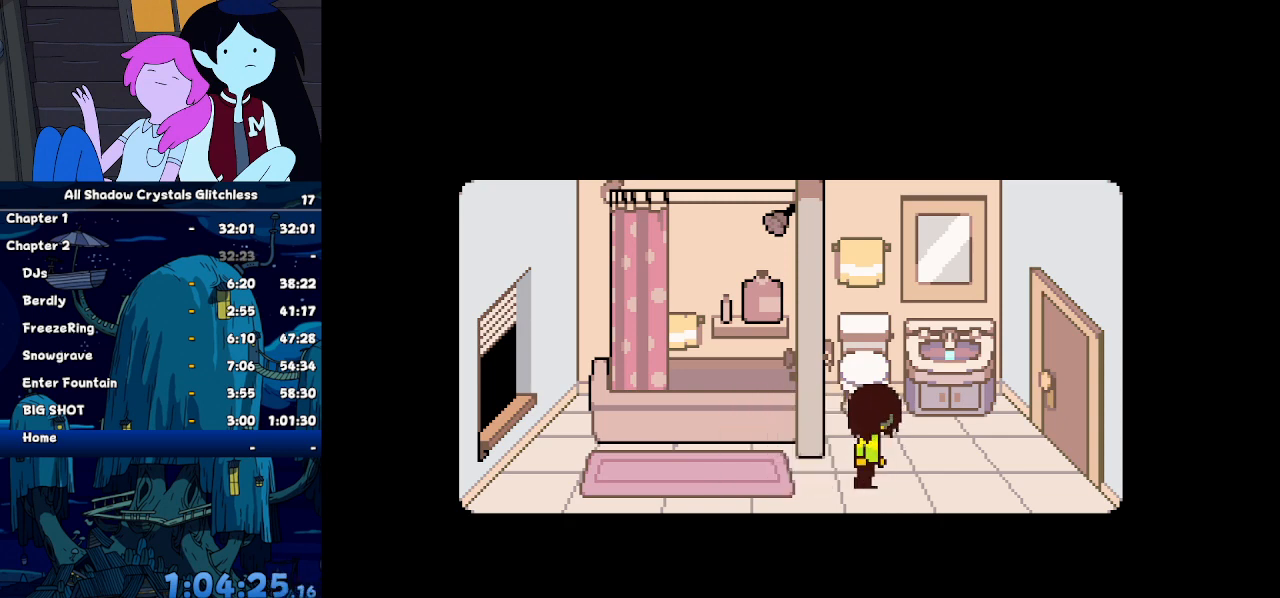
{"keys": ["ctrl", "shift"], "events": []}
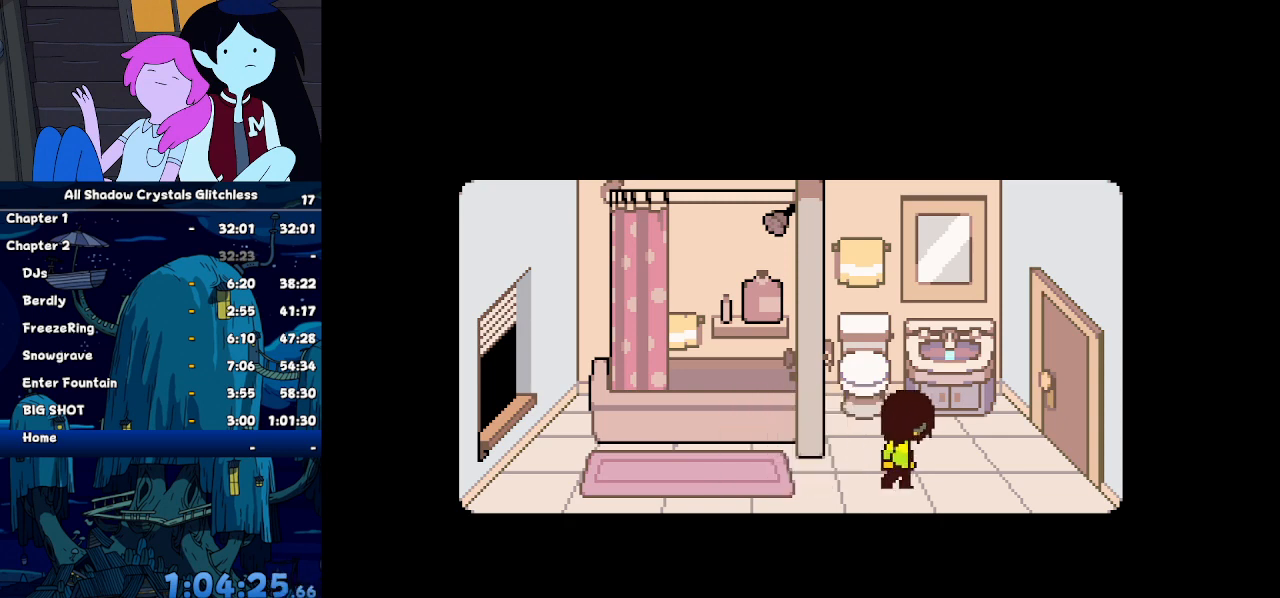
{"keys": ["ctrl", "shift"], "events": []}
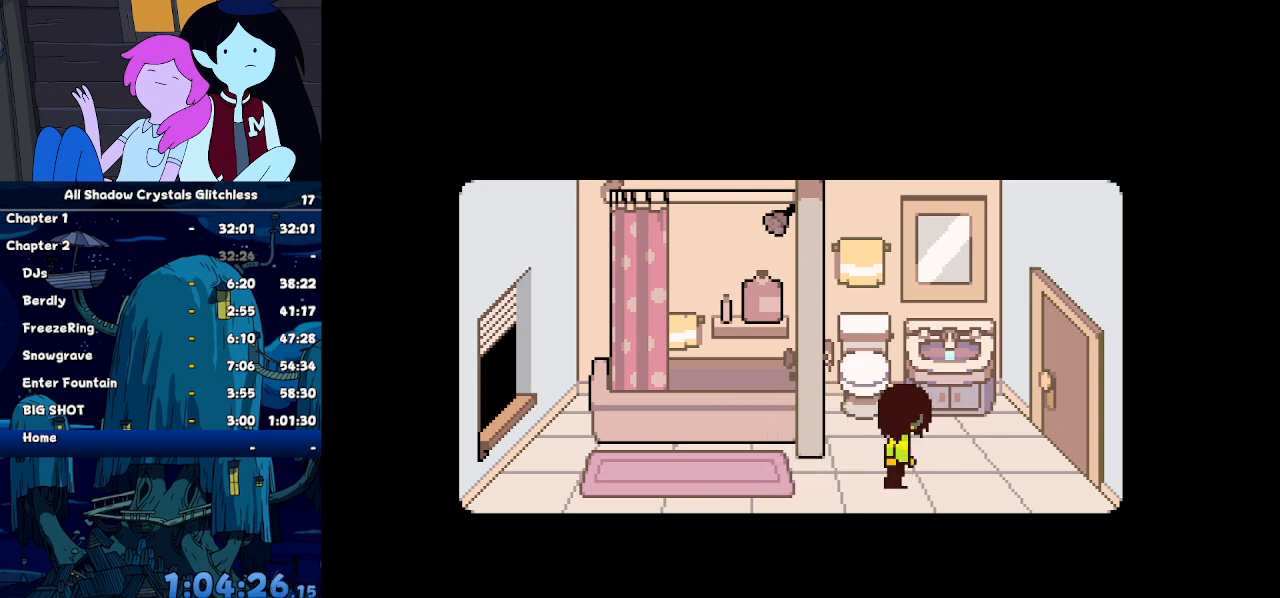
{"keys": ["ctrl", "shift"], "events": []}
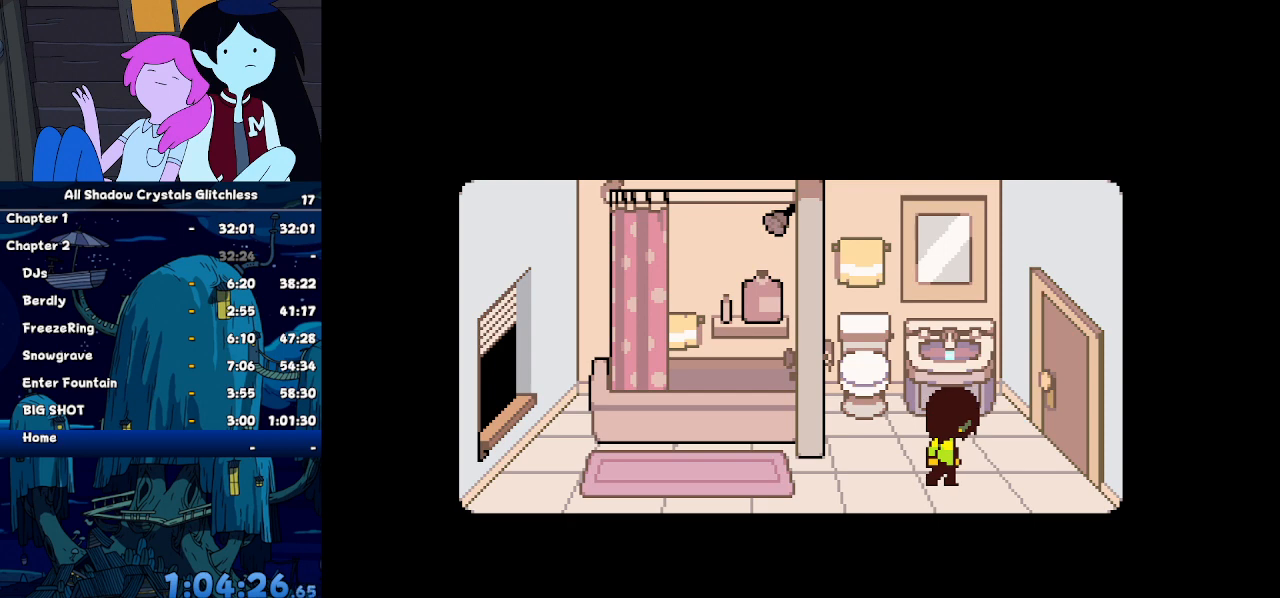
{"keys": ["ctrl", "shift"], "events": []}
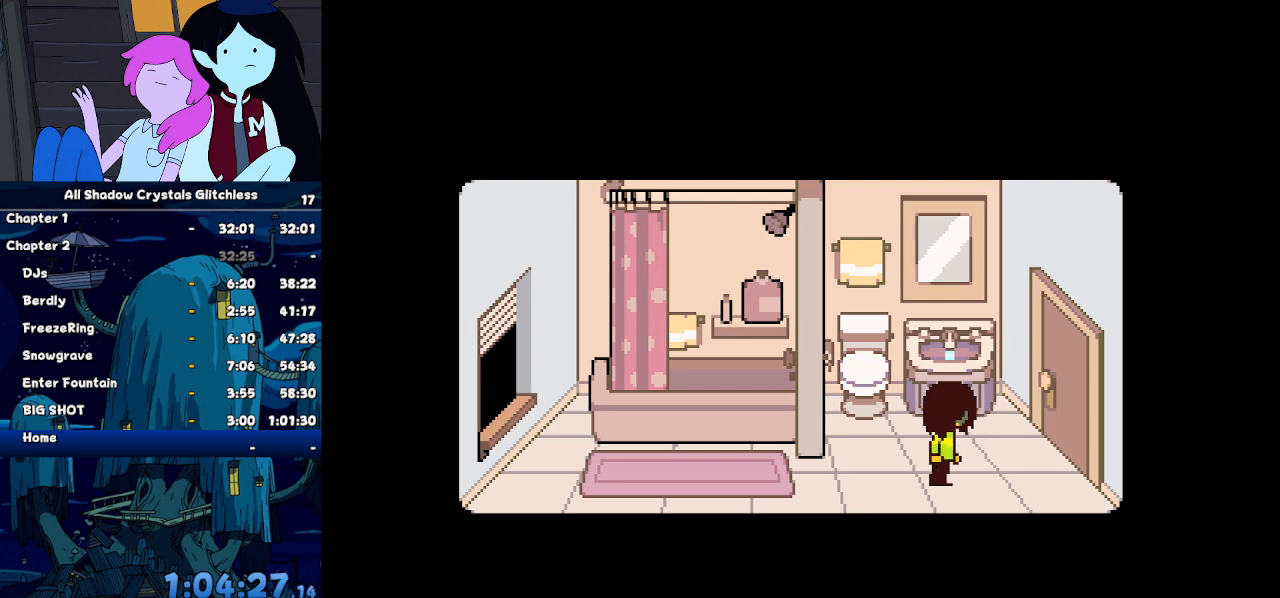
{"keys": ["ctrl", "shift"], "events": []}
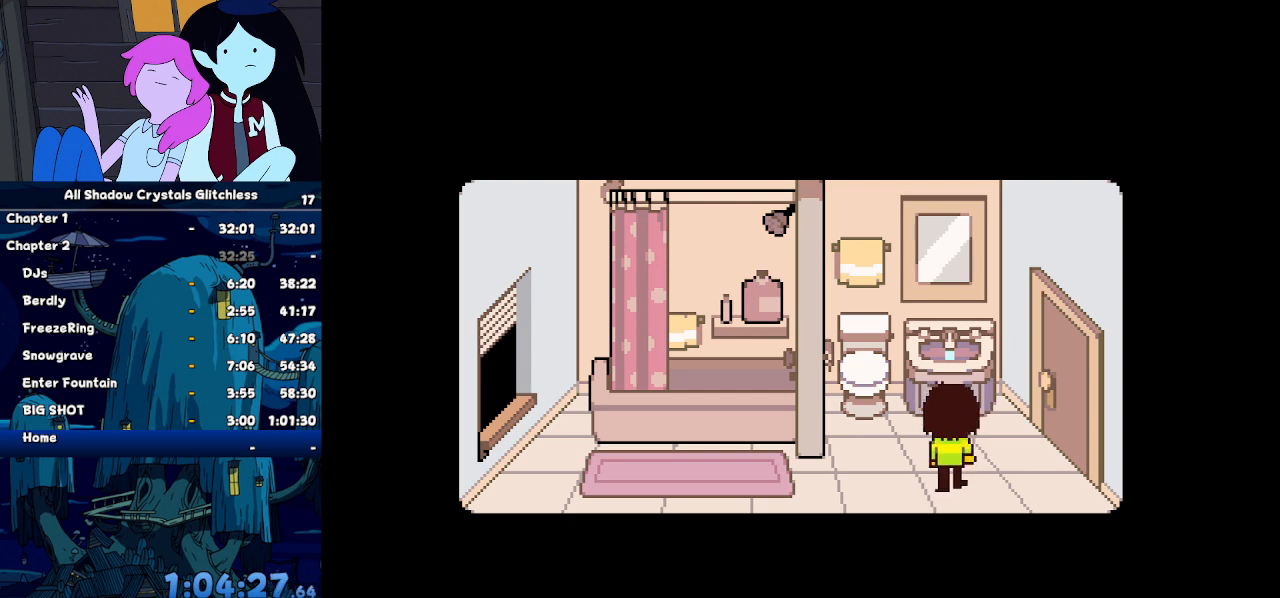
{"keys": ["ctrl", "shift"], "events": []}
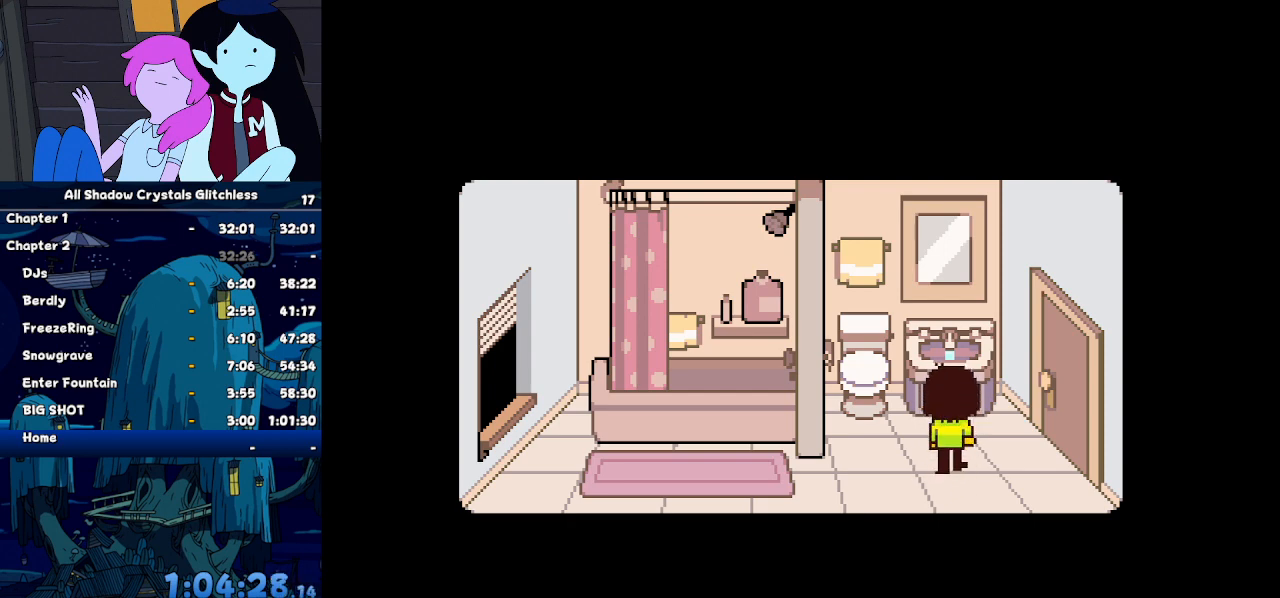
{"keys": ["ctrl", "shift"], "events": []}
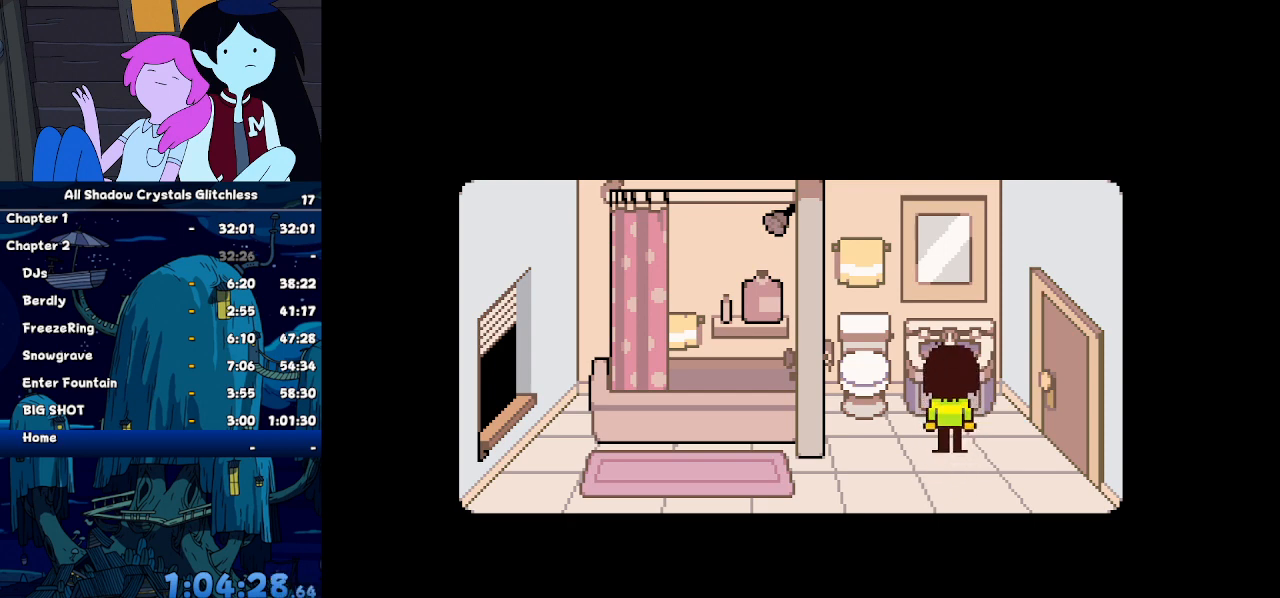
{"keys": ["ctrl", "shift"], "events": []}
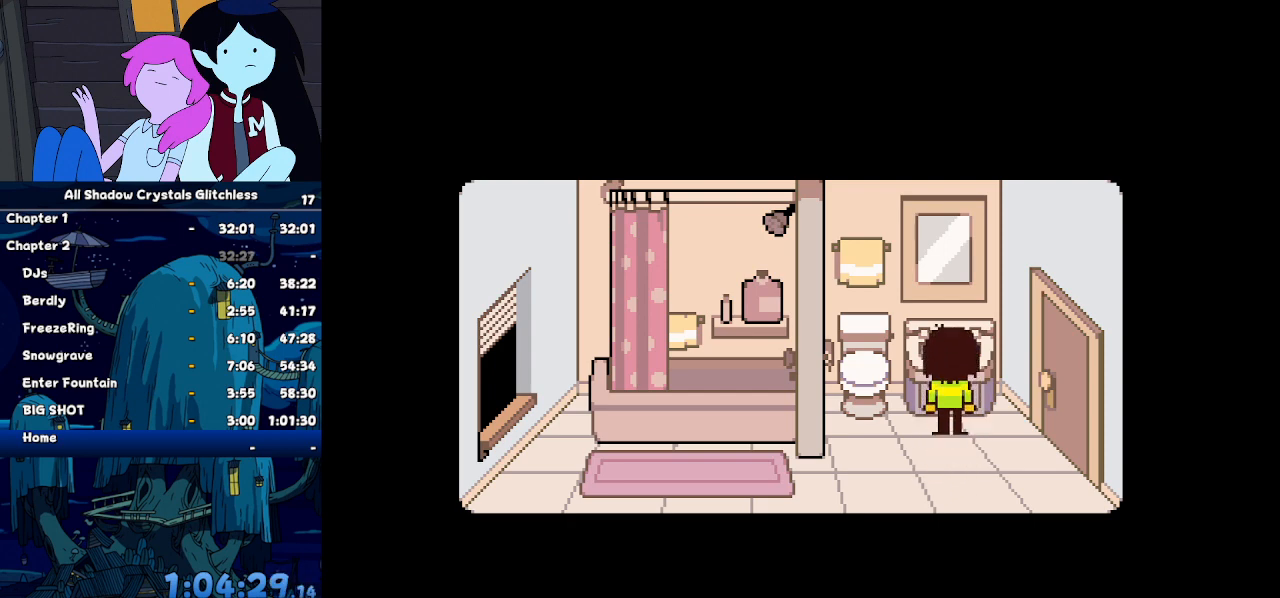
{"keys": ["ctrl", "shift"], "events": []}
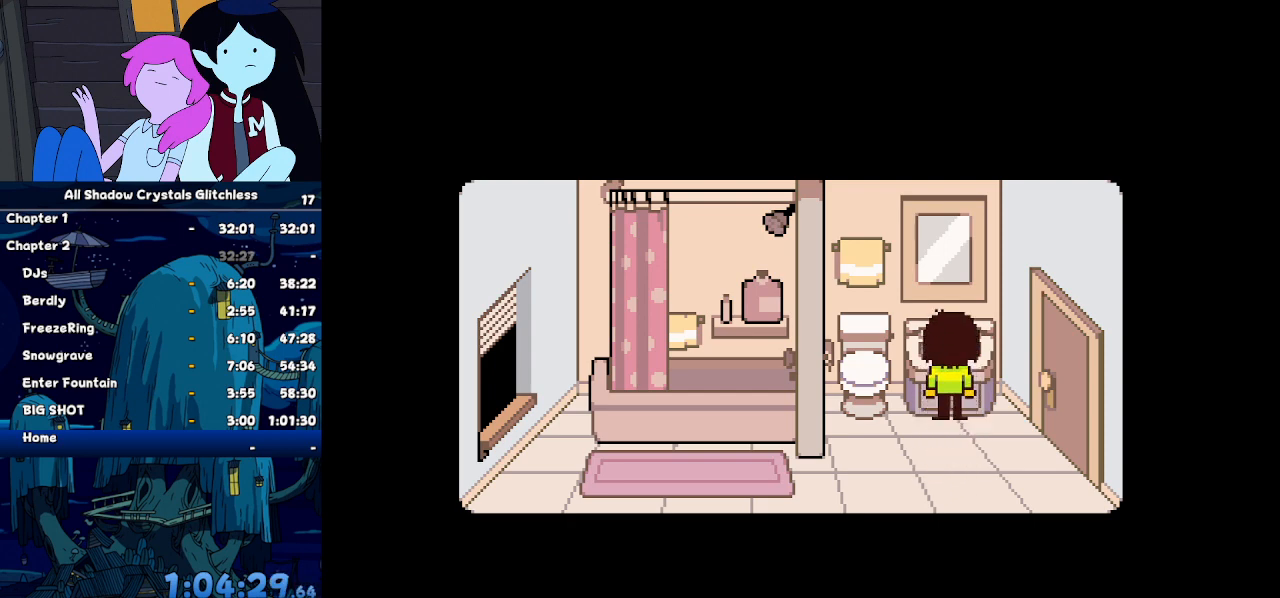
{"keys": ["ctrl", "right", "shift"], "events": [[100, "right", "down"]]}
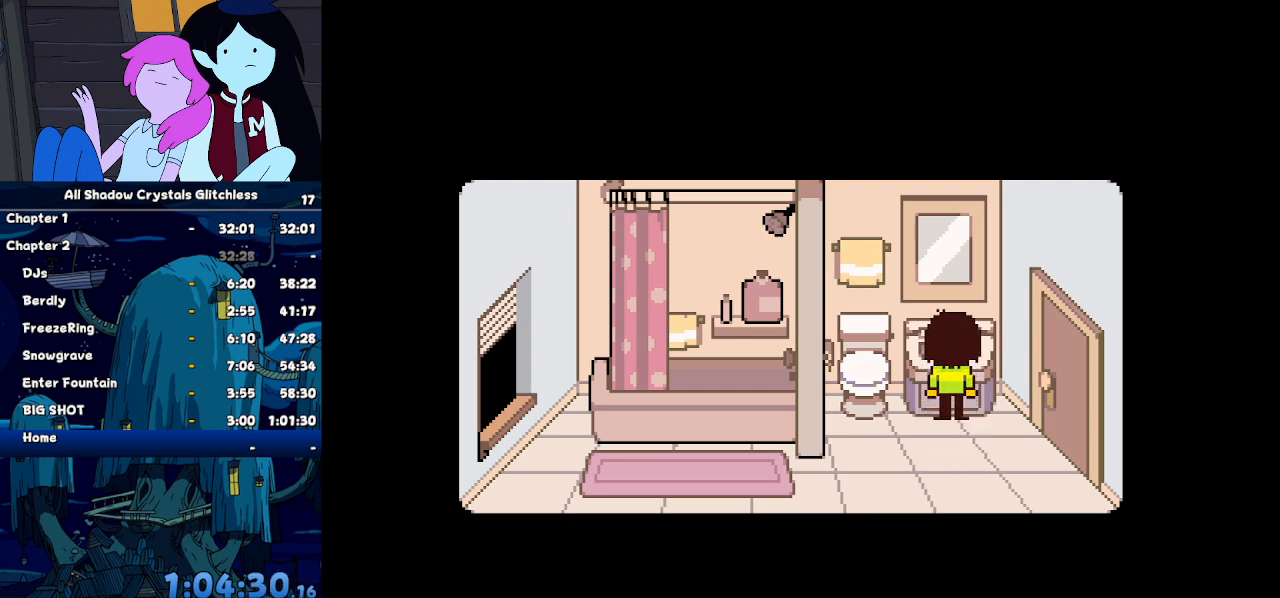
{"keys": ["ctrl", "right", "shift"], "events": []}